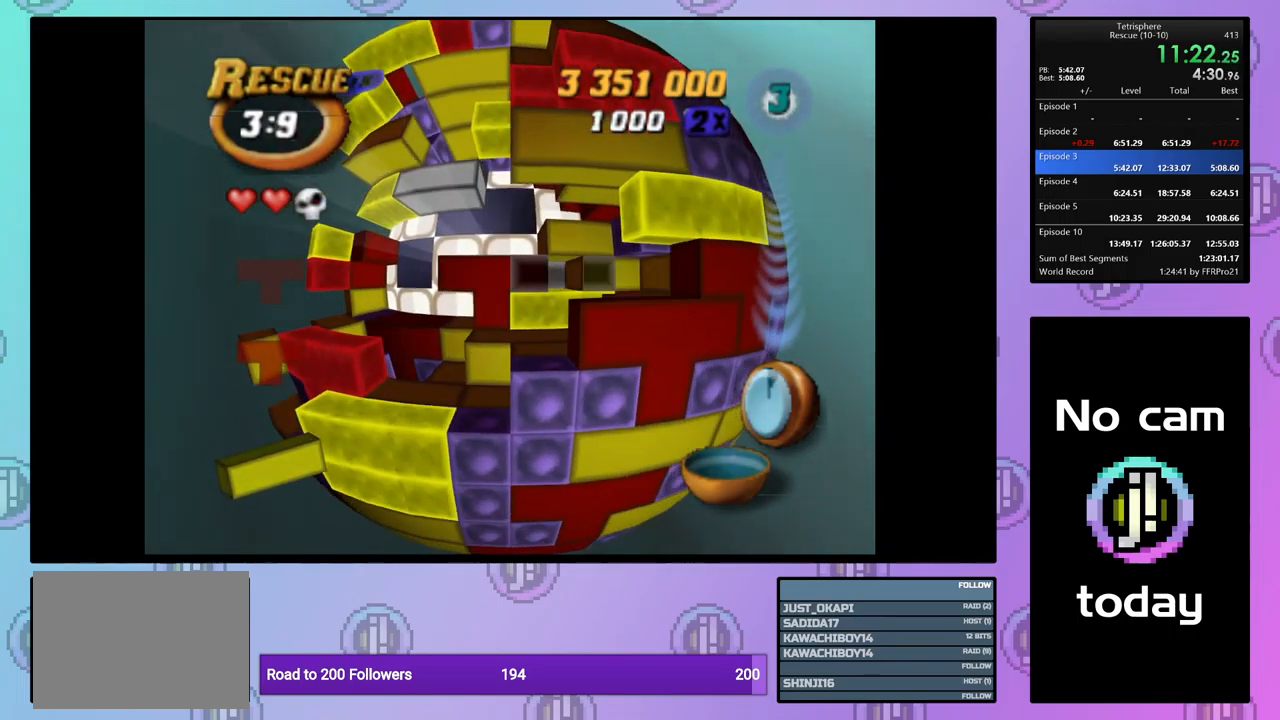
Gameplay with a controller (PlayStation layout); each line is a JSON object with the inputs held at the frame after it. "events" lists button and stick changes between this image and that frame as [ms after this image, input, new state], when the widget could be followed in between. Not read: left_stick right_stick.
{"buttons": ["DPAD_UP"], "events": [[67, "DPAD_RIGHT", "down"], [200, "DPAD_RIGHT", "up"], [284, "DPAD_UP", "down"], [367, "DPAD_UP", "up"], [417, "DPAD_UP", "down"]]}
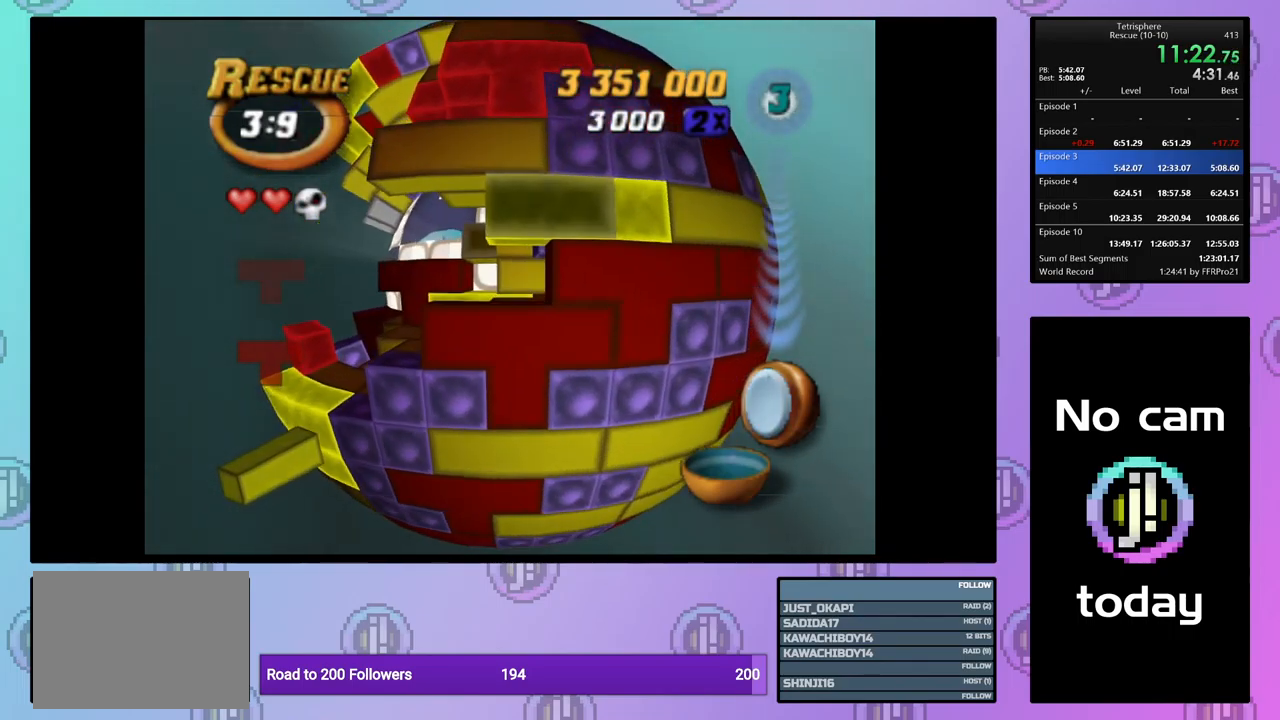
{"buttons": ["SQUARE", "DPAD_LEFT"], "events": [[34, "DPAD_UP", "up"], [100, "DPAD_LEFT", "down"], [217, "DPAD_LEFT", "up"], [217, "SQUARE", "down"], [334, "DPAD_LEFT", "down"], [434, "DPAD_LEFT", "up"], [500, "DPAD_LEFT", "down"]]}
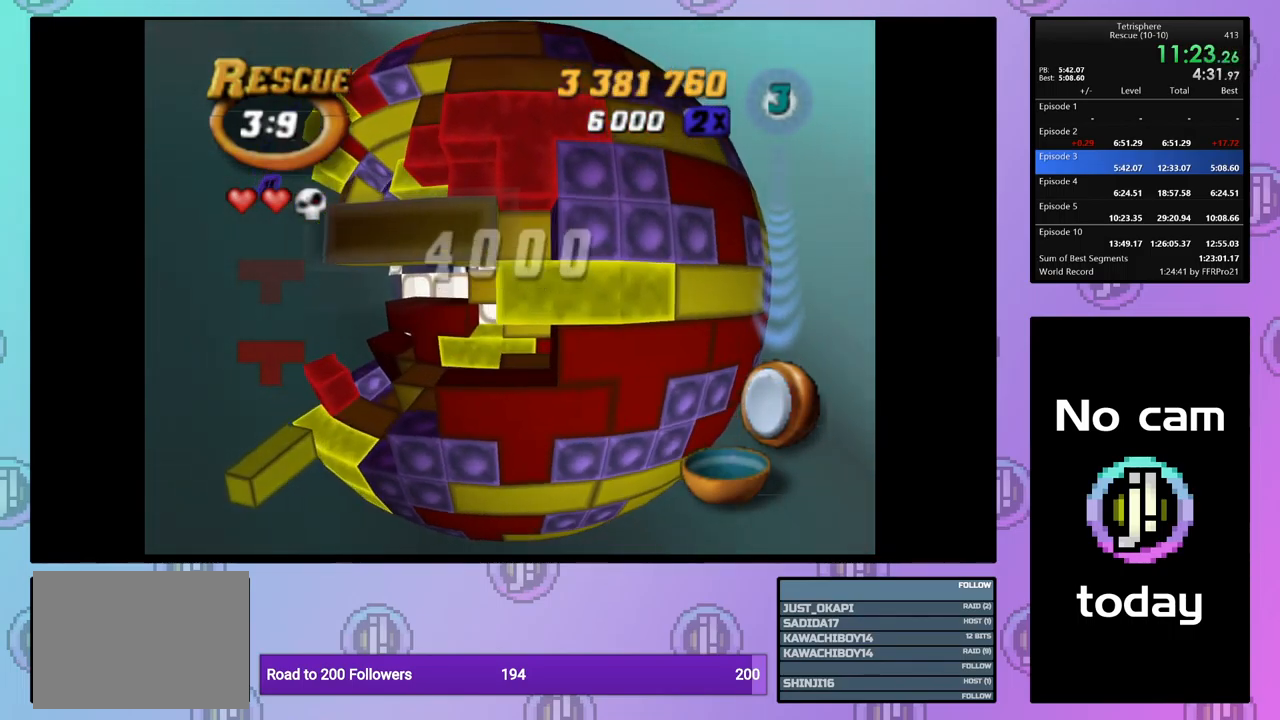
{"buttons": [], "events": [[84, "DPAD_LEFT", "up"], [184, "DPAD_DOWN", "down"], [267, "DPAD_DOWN", "up"], [417, "SQUARE", "up"]]}
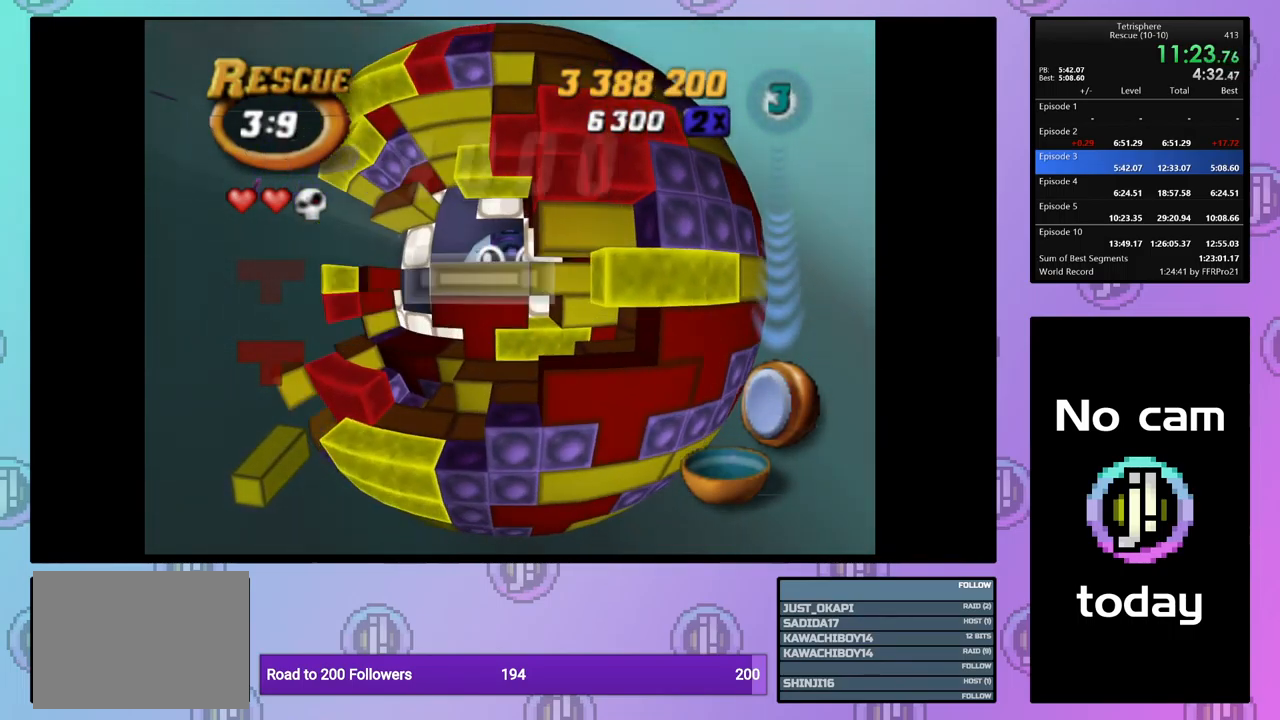
{"buttons": ["SQUARE"], "events": [[17, "CROSS", "down"], [84, "DPAD_DOWN", "down"], [100, "CROSS", "up"], [184, "DPAD_DOWN", "up"], [250, "DPAD_DOWN", "down"], [284, "DPAD_DOWN", "up"], [367, "SQUARE", "down"]]}
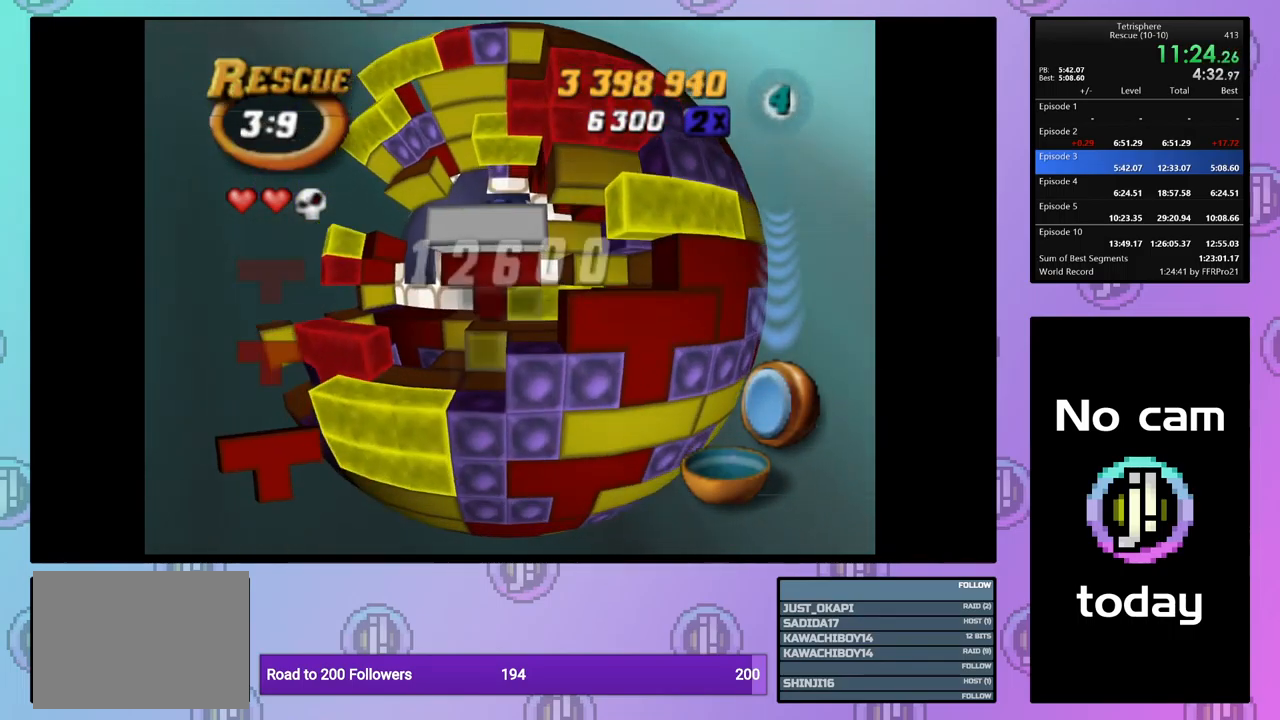
{"buttons": ["SQUARE", "DPAD_LEFT"], "events": [[17, "SQUARE", "up"], [34, "DPAD_UP", "down"], [134, "SQUARE", "down"], [150, "DPAD_UP", "up"], [250, "DPAD_LEFT", "down"], [367, "DPAD_LEFT", "up"], [417, "DPAD_LEFT", "down"]]}
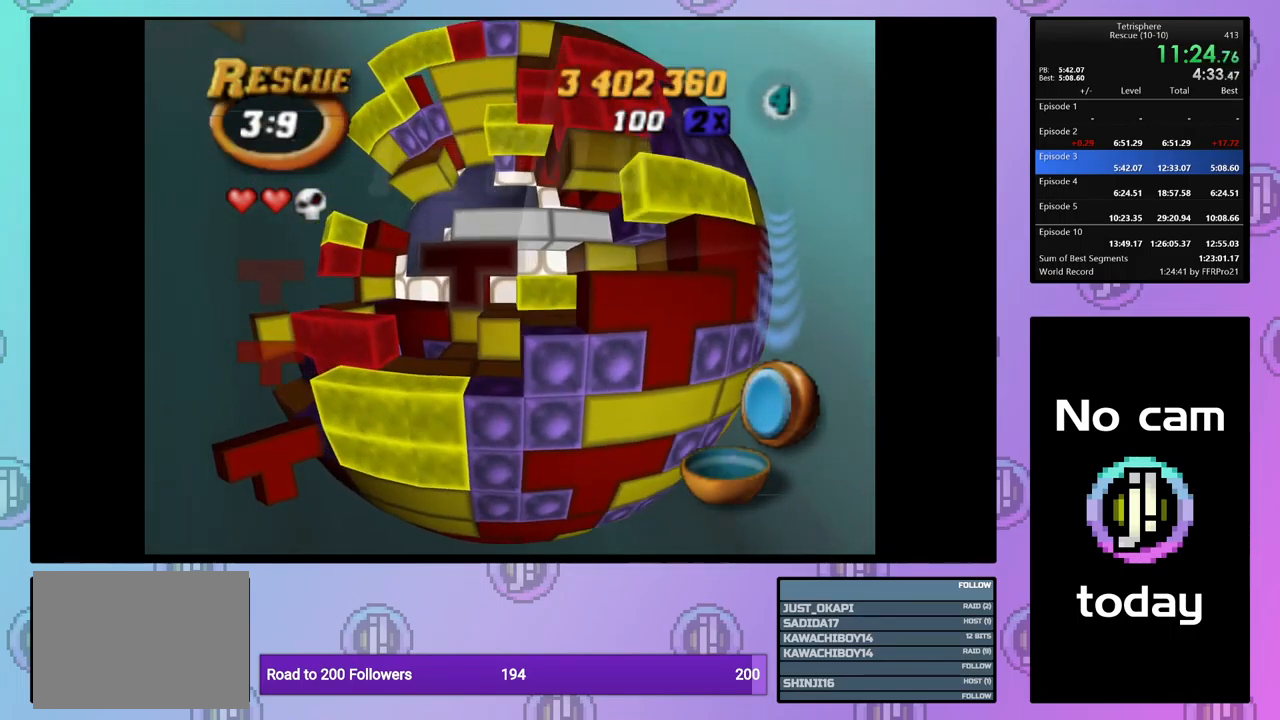
{"buttons": ["SQUARE"], "events": [[17, "DPAD_LEFT", "up"]]}
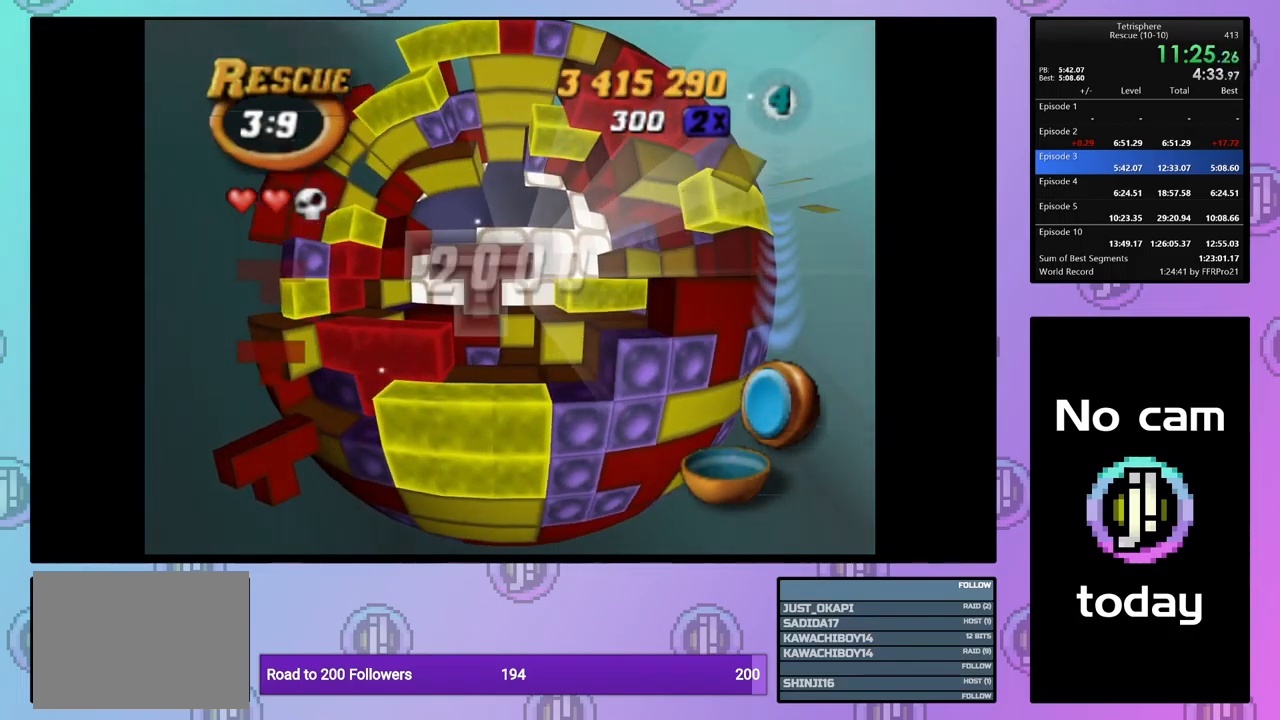
{"buttons": [], "events": [[34, "SQUARE", "up"], [117, "CROSS", "down"], [234, "CROSS", "up"], [367, "CROSS", "down"], [500, "CROSS", "up"]]}
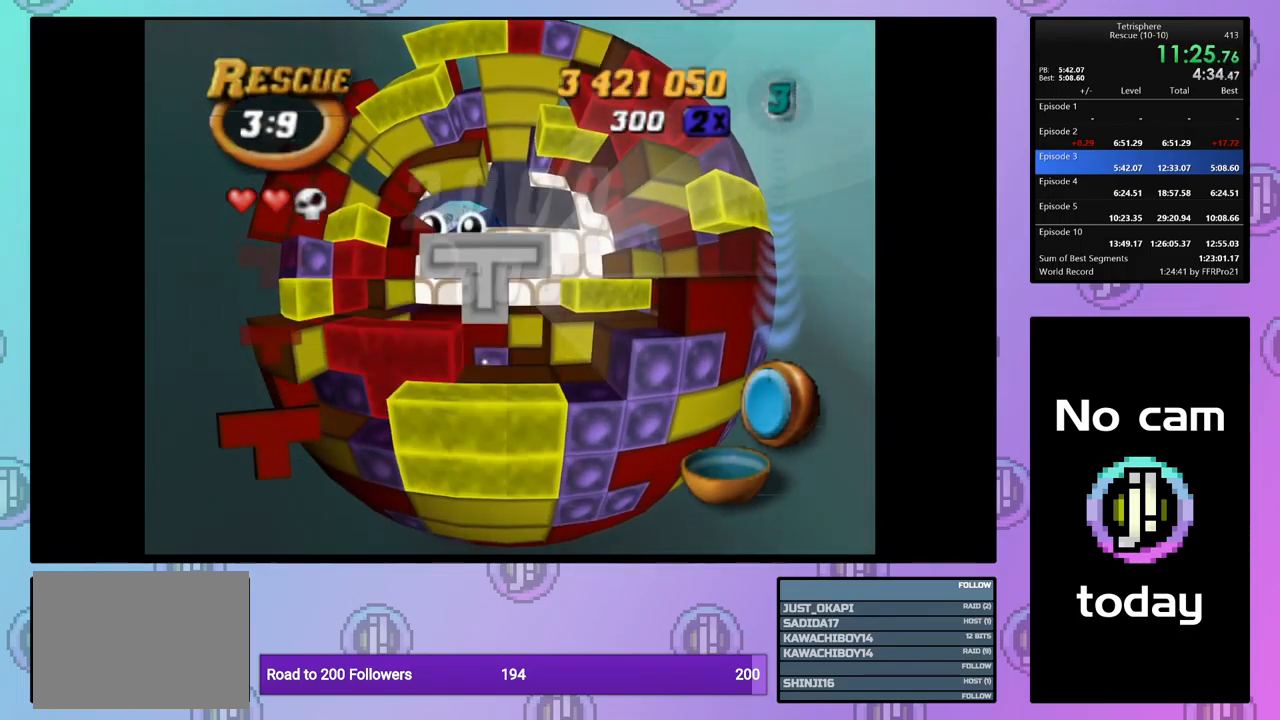
{"buttons": [], "events": [[84, "DPAD_UP", "down"], [167, "DPAD_UP", "up"], [217, "DPAD_UP", "down"], [317, "DPAD_UP", "up"], [367, "DPAD_UP", "down"], [467, "DPAD_UP", "up"]]}
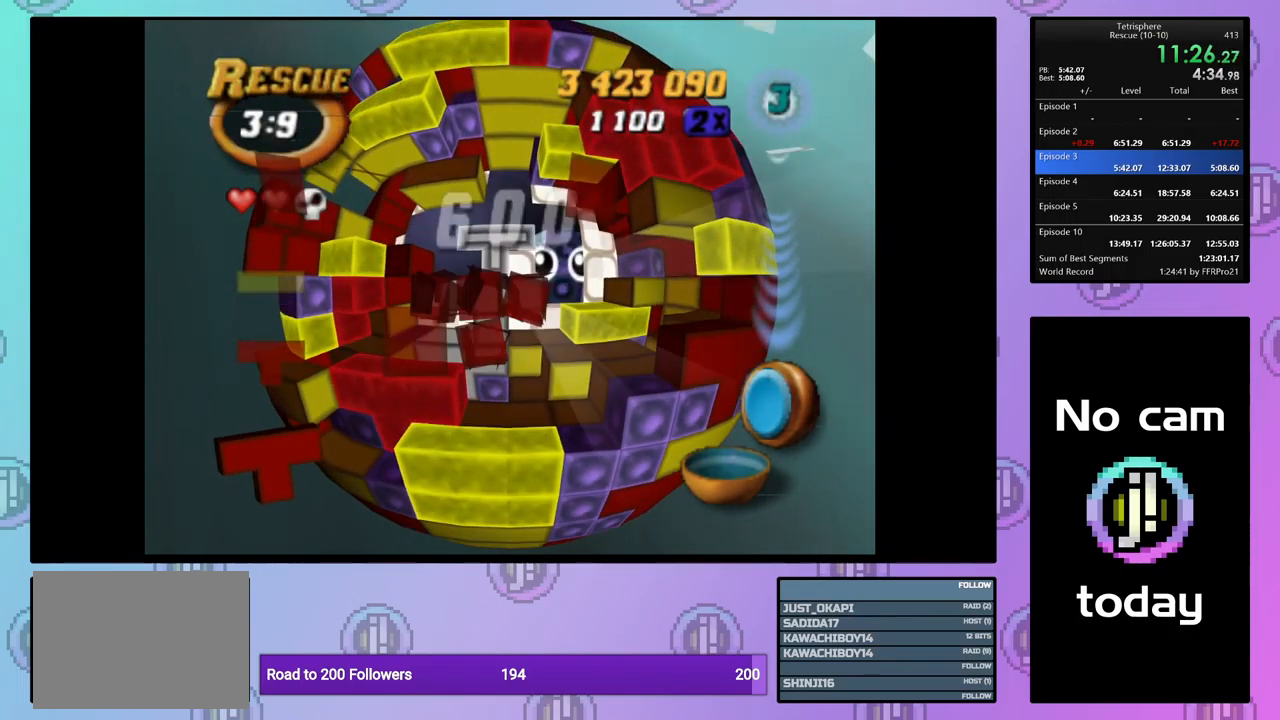
{"buttons": [], "events": [[50, "DPAD_UP", "down"], [133, "DPAD_UP", "up"], [216, "DPAD_RIGHT", "down"], [316, "DPAD_RIGHT", "up"], [366, "DPAD_RIGHT", "down"], [466, "DPAD_RIGHT", "up"]]}
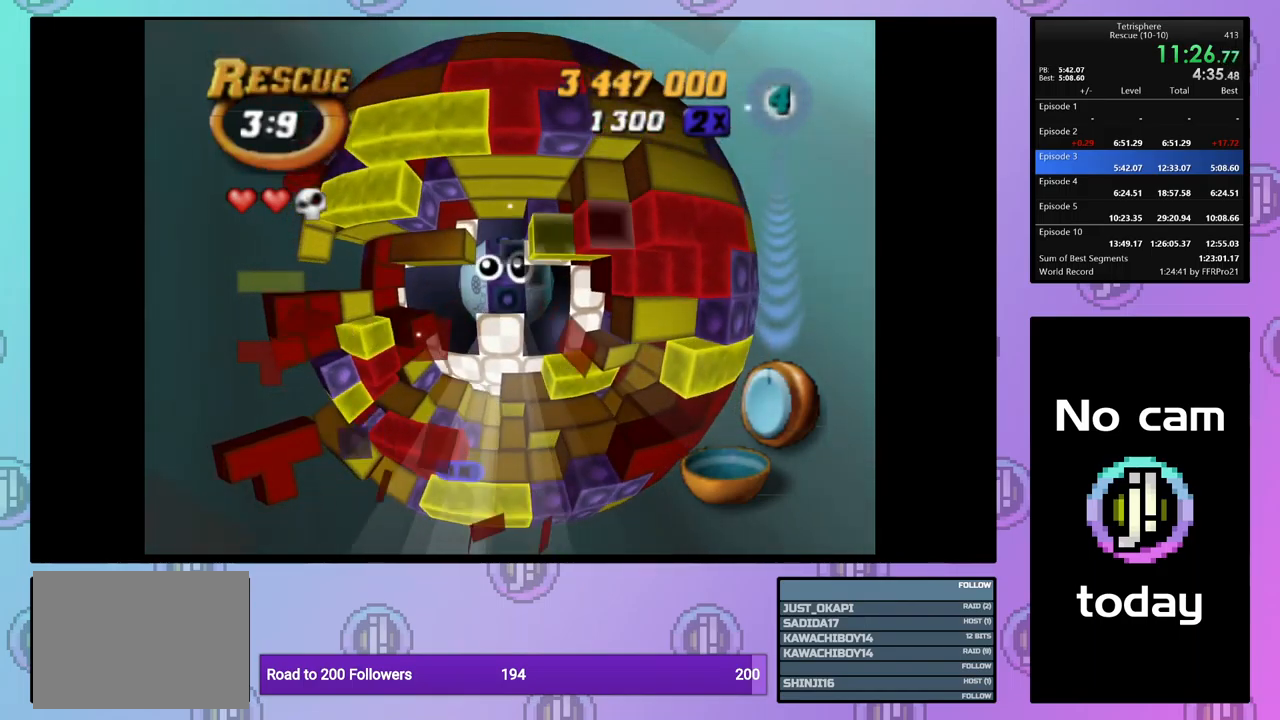
{"buttons": ["SQUARE"], "events": [[17, "DPAD_RIGHT", "down"], [100, "DPAD_RIGHT", "up"], [167, "DPAD_RIGHT", "down"], [284, "DPAD_RIGHT", "up"], [350, "DPAD_RIGHT", "down"], [417, "DPAD_RIGHT", "up"], [484, "SQUARE", "down"]]}
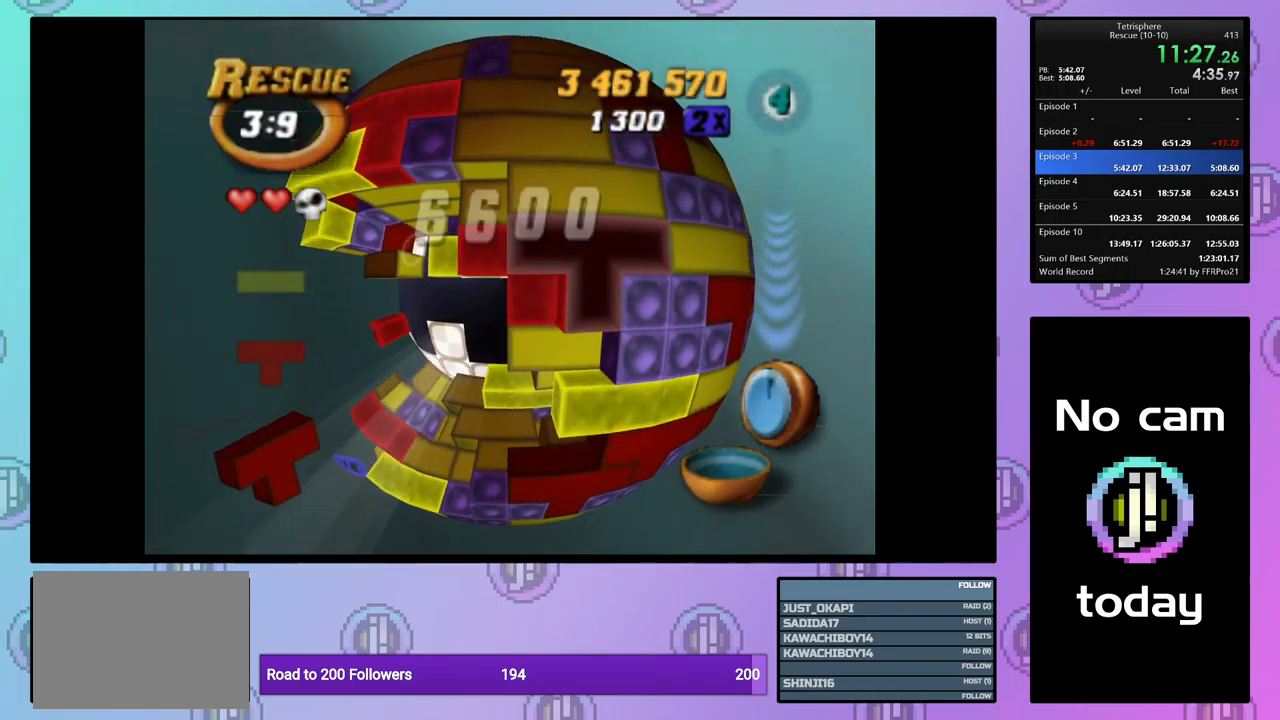
{"buttons": [], "events": [[34, "DPAD_LEFT", "down"], [134, "DPAD_LEFT", "up"], [250, "SQUARE", "up"], [350, "CROSS", "down"], [484, "CROSS", "up"]]}
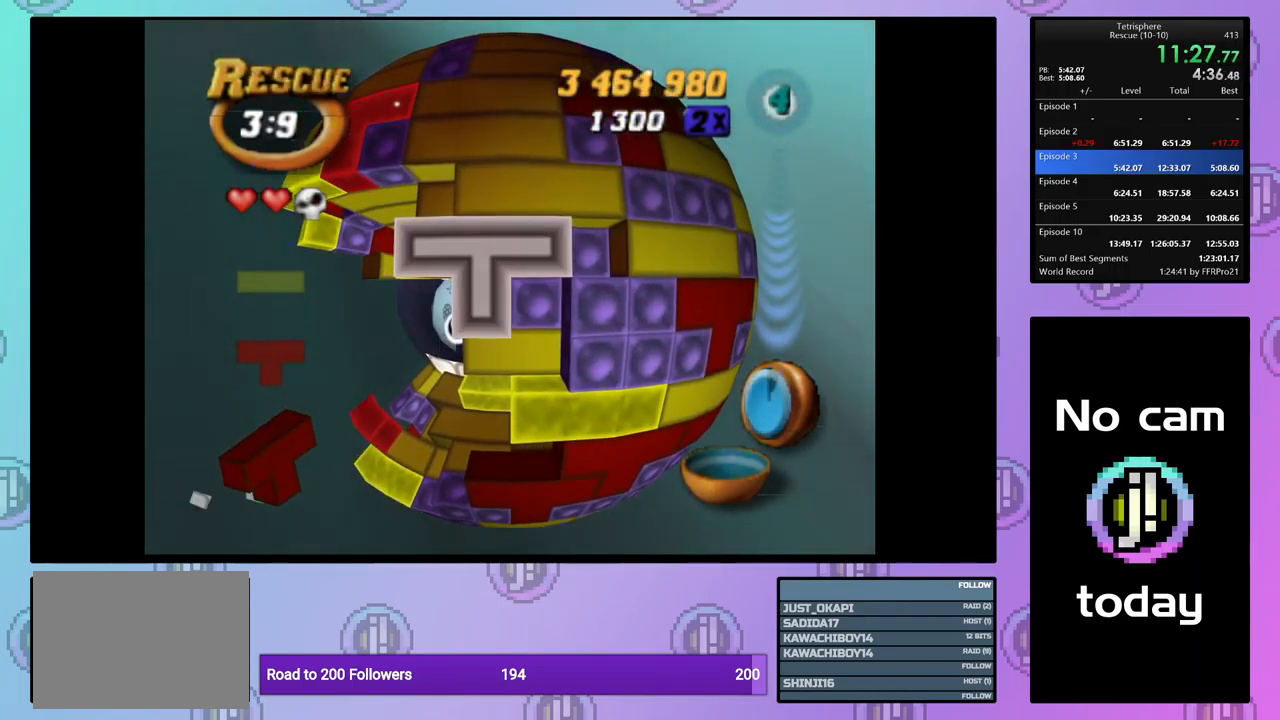
{"buttons": [], "events": [[84, "CROSS", "down"], [184, "CROSS", "up"], [217, "DPAD_DOWN", "down"], [284, "DPAD_DOWN", "up"], [367, "DPAD_DOWN", "down"], [450, "DPAD_DOWN", "up"]]}
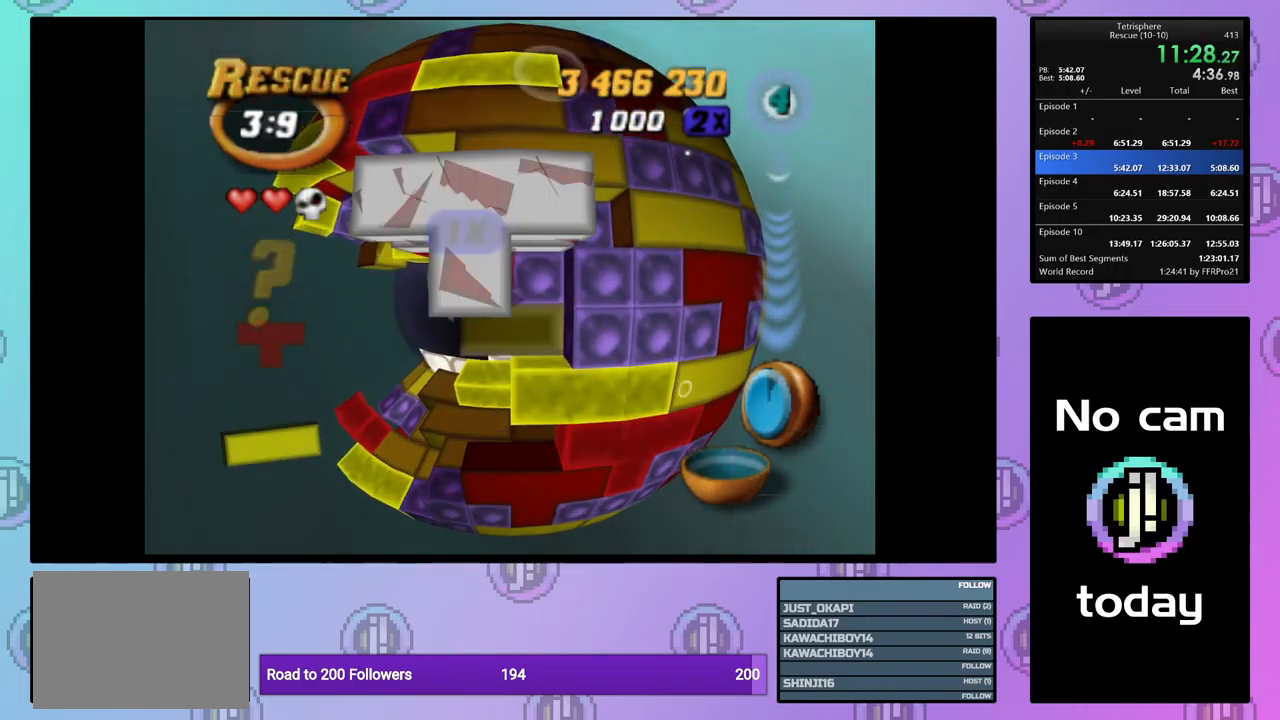
{"buttons": [], "events": [[34, "DPAD_DOWN", "down"], [84, "DPAD_DOWN", "up"], [234, "DPAD_RIGHT", "down"], [284, "DPAD_RIGHT", "up"], [400, "DPAD_UP", "down"], [500, "DPAD_UP", "up"]]}
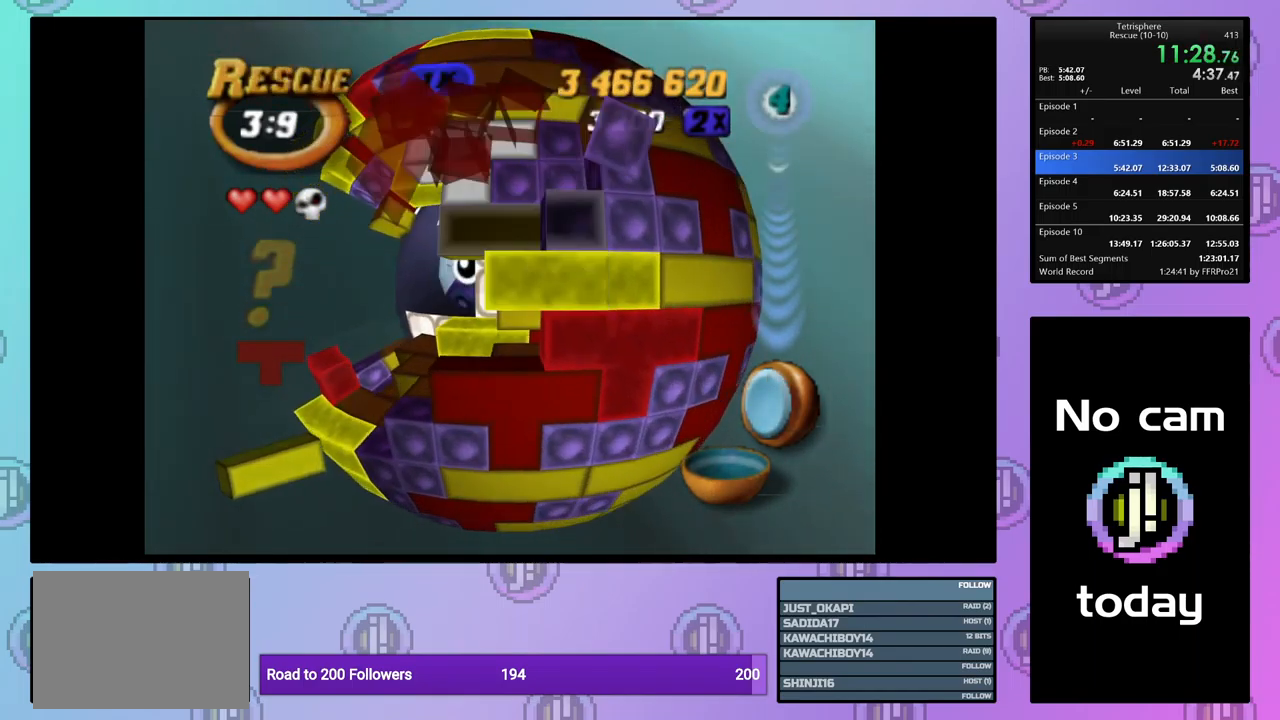
{"buttons": ["SQUARE", "DPAD_DOWN"], "events": [[67, "SQUARE", "down"], [117, "DPAD_LEFT", "down"], [217, "DPAD_LEFT", "up"], [267, "DPAD_LEFT", "down"], [384, "DPAD_LEFT", "up"], [467, "DPAD_DOWN", "down"]]}
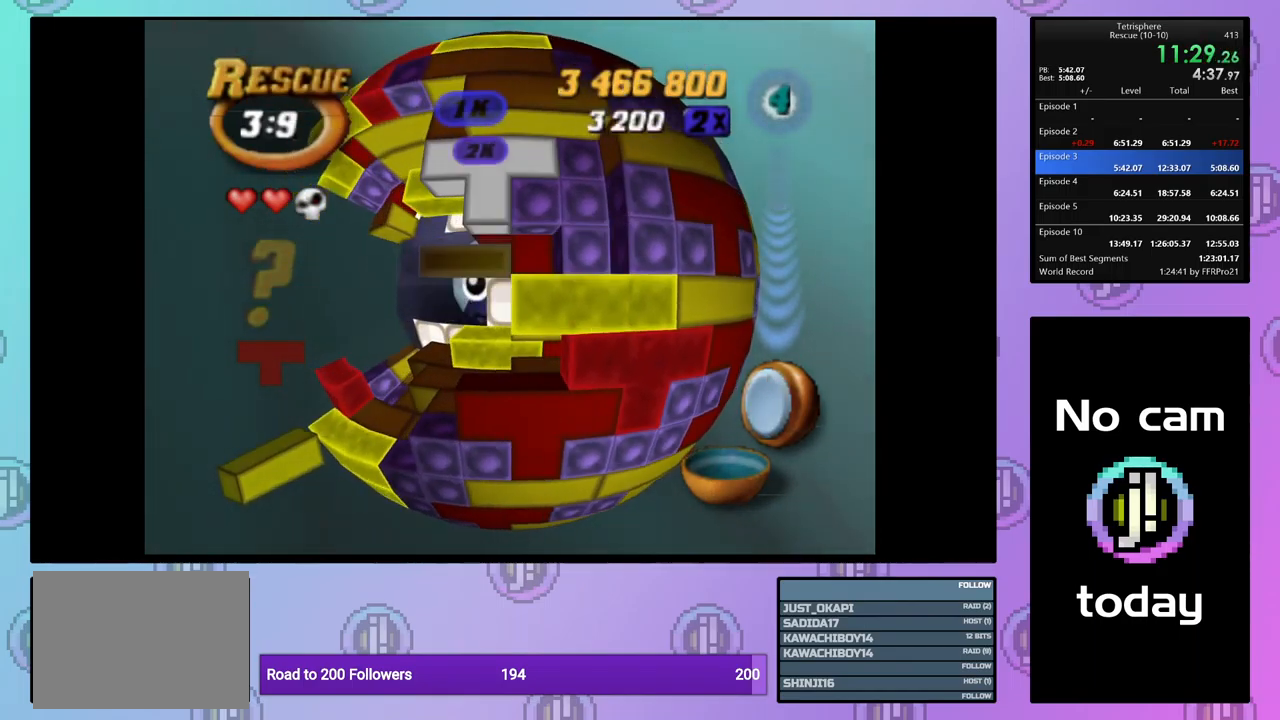
{"buttons": ["SQUARE"], "events": [[67, "DPAD_DOWN", "up"], [250, "DPAD_LEFT", "down"], [350, "DPAD_LEFT", "up"], [384, "DPAD_LEFT", "down"], [500, "DPAD_LEFT", "up"]]}
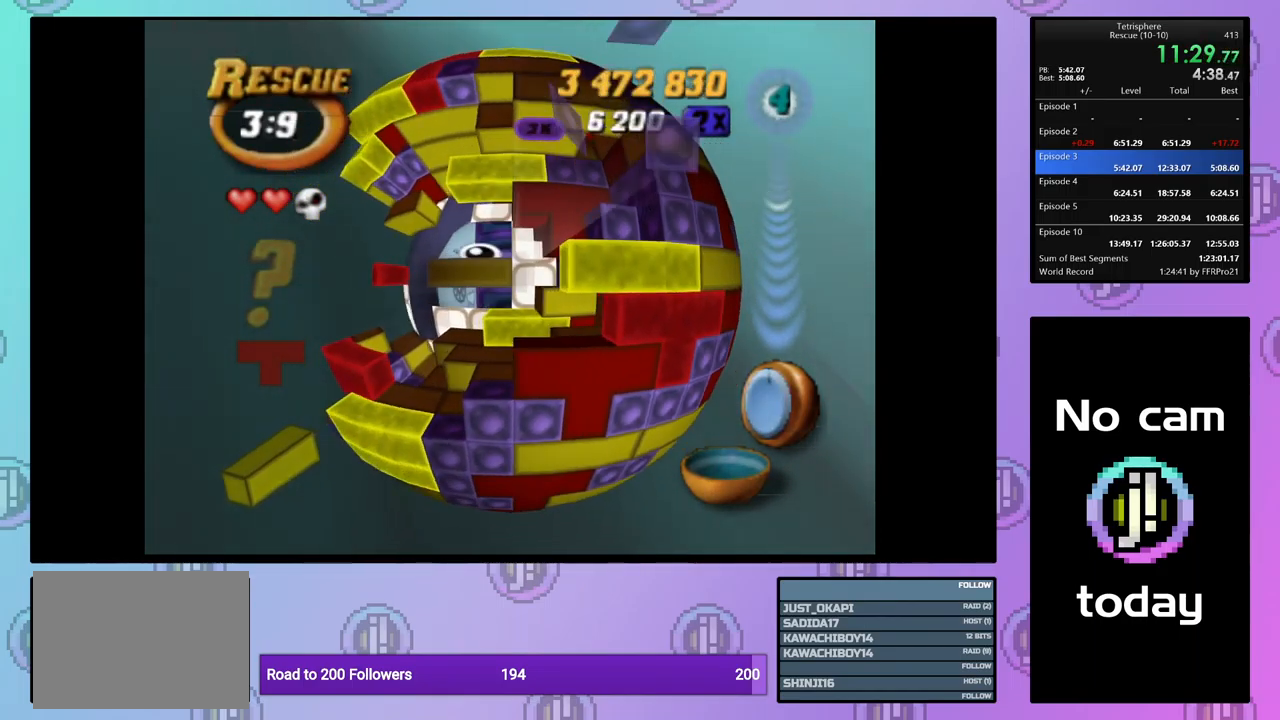
{"buttons": ["SQUARE"], "events": [[84, "DPAD_DOWN", "down"], [184, "DPAD_DOWN", "up"], [250, "DPAD_DOWN", "down"], [317, "DPAD_DOWN", "up"]]}
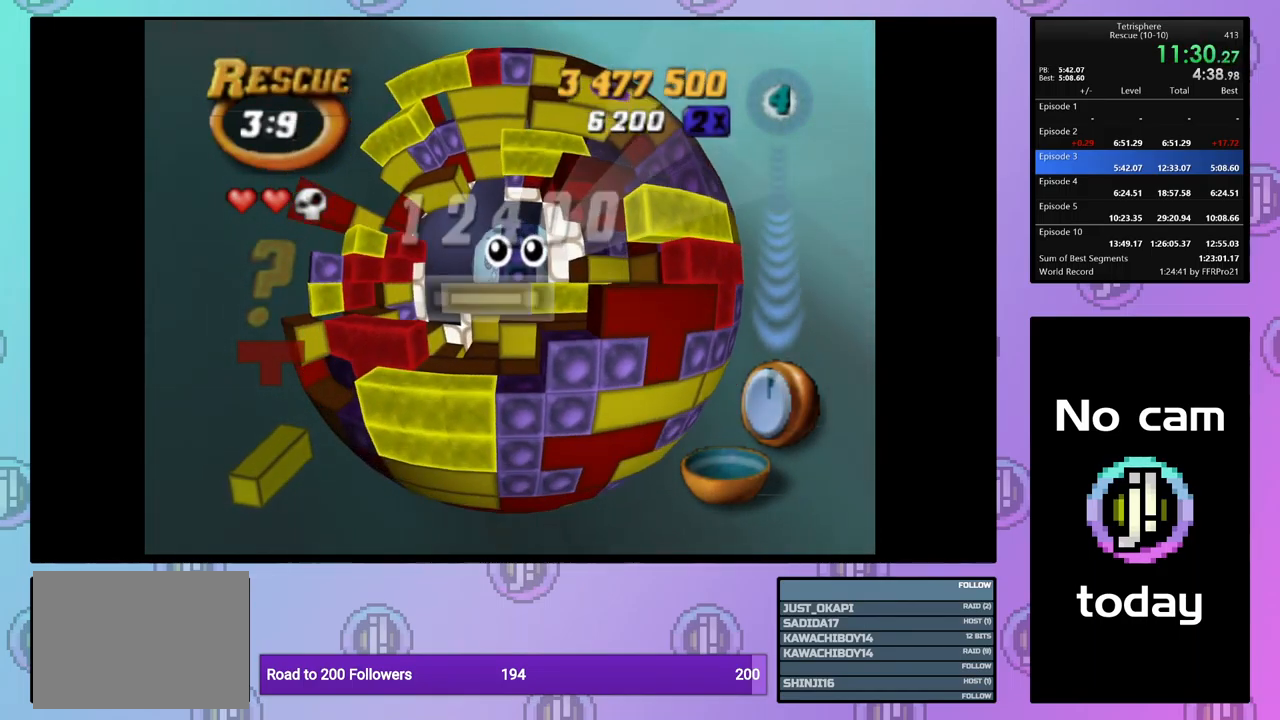
{"buttons": ["SQUARE", "DPAD_LEFT"], "events": [[50, "SQUARE", "up"], [117, "DPAD_RIGHT", "down"], [200, "DPAD_RIGHT", "up"], [267, "DPAD_DOWN", "down"], [350, "DPAD_DOWN", "up"], [350, "SQUARE", "down"], [450, "DPAD_LEFT", "down"]]}
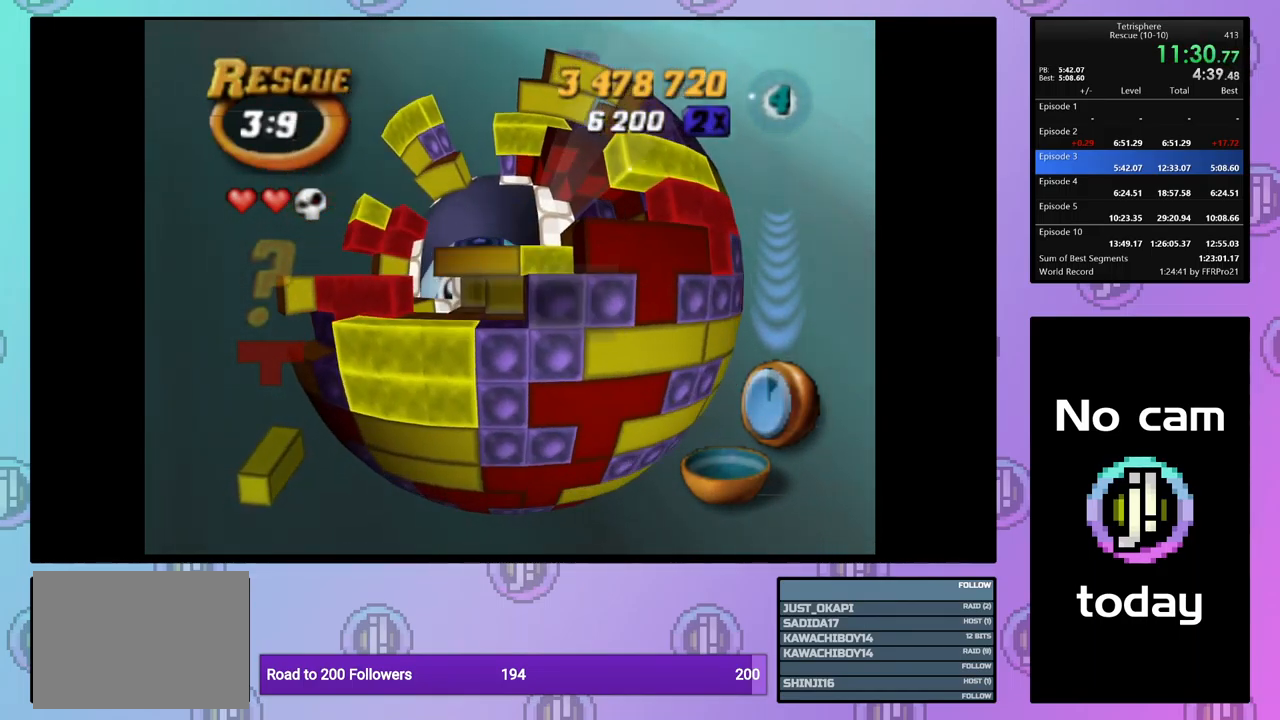
{"buttons": [], "events": [[67, "DPAD_LEFT", "up"], [167, "SQUARE", "up"], [200, "DPAD_UP", "down"], [334, "DPAD_UP", "up"], [400, "CROSS", "down"], [484, "CROSS", "up"]]}
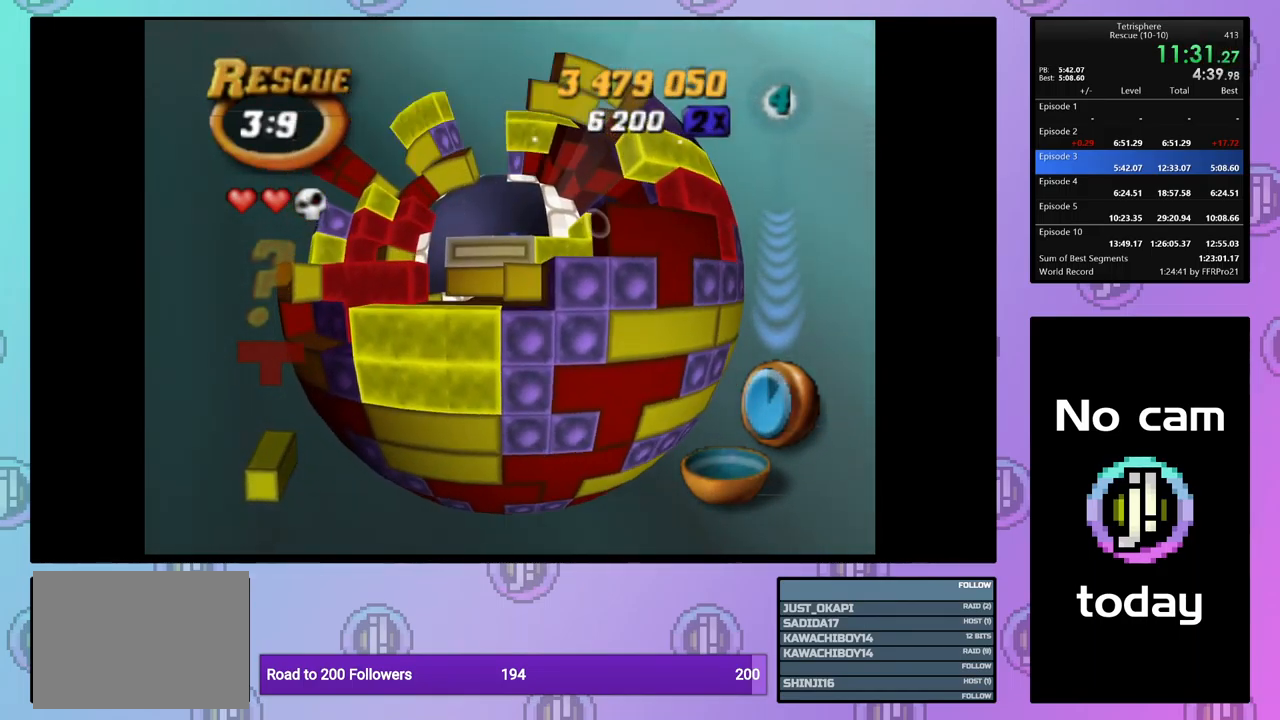
{"buttons": [], "events": [[117, "DPAD_UP", "down"], [217, "DPAD_UP", "up"], [267, "DPAD_UP", "down"], [367, "DPAD_UP", "up"]]}
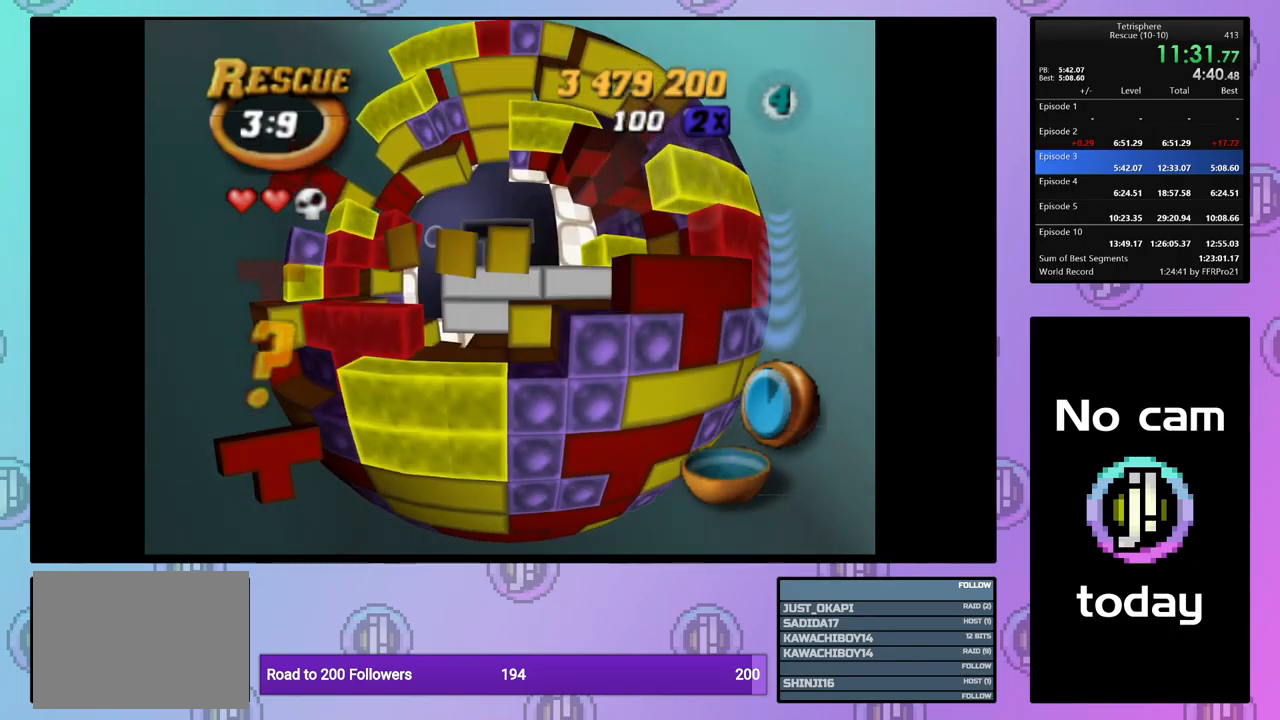
{"buttons": [], "events": [[17, "DPAD_LEFT", "down"], [100, "DPAD_LEFT", "up"]]}
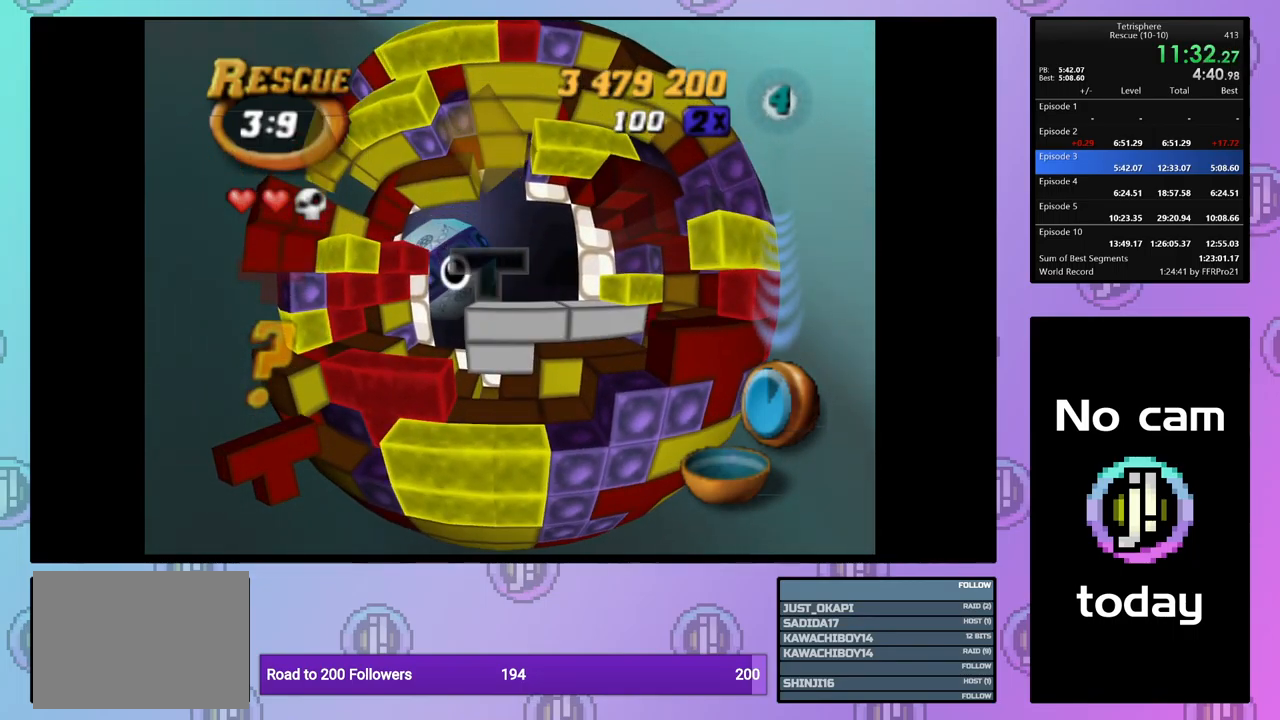
{"buttons": ["DPAD_UP"], "events": [[400, "DPAD_UP", "down"]]}
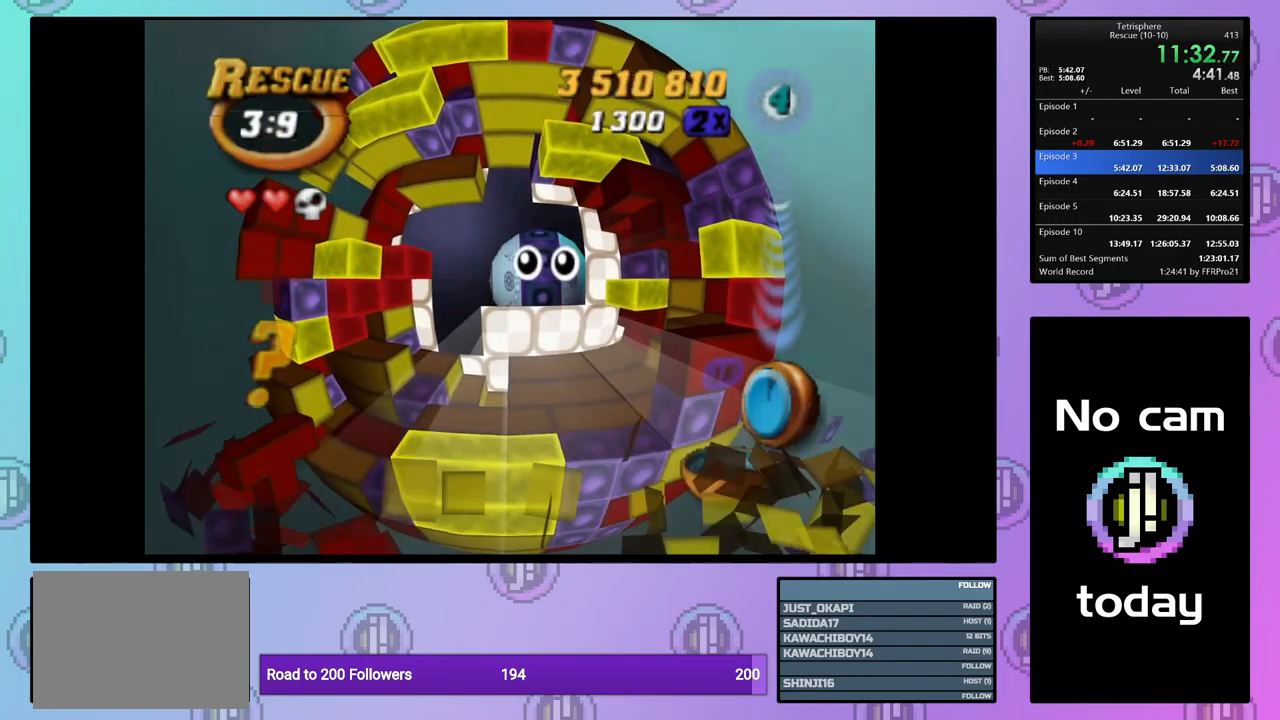
{"buttons": ["CROSS", "SQUARE"], "events": [[133, "CROSS", "down"], [133, "SQUARE", "down"], [233, "CROSS", "up"], [233, "DPAD_UP", "up"], [233, "SQUARE", "up"], [300, "CROSS", "down"], [300, "SQUARE", "down"], [400, "SQUARE", "up"], [417, "CROSS", "up"], [467, "CROSS", "down"], [467, "SQUARE", "down"]]}
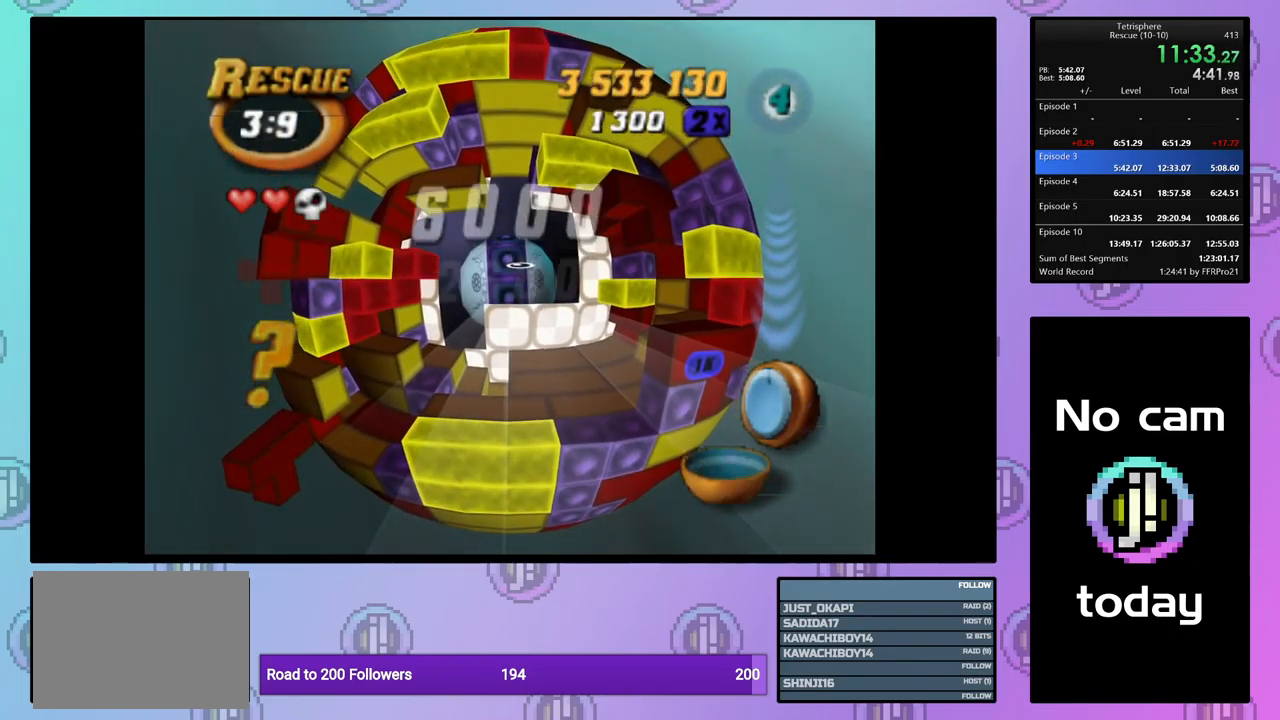
{"buttons": ["CROSS", "SQUARE"], "events": [[67, "CROSS", "up"], [67, "SQUARE", "up"], [117, "SQUARE", "down"], [133, "CROSS", "down"], [217, "CROSS", "up"], [217, "SQUARE", "up"], [283, "CROSS", "down"], [283, "SQUARE", "down"], [367, "SQUARE", "up"], [383, "CROSS", "up"], [433, "CROSS", "down"], [433, "SQUARE", "down"]]}
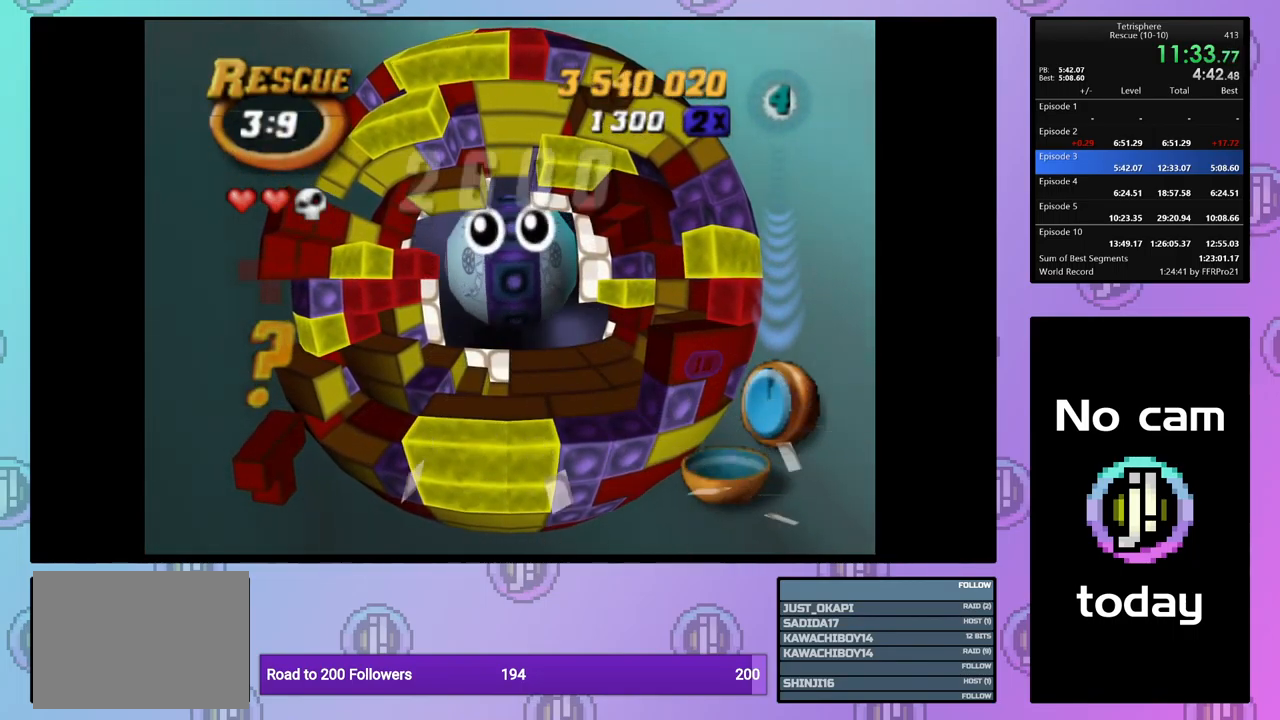
{"buttons": ["CROSS", "SQUARE"], "events": [[33, "CROSS", "up"], [33, "SQUARE", "up"], [100, "CROSS", "down"], [100, "SQUARE", "down"], [200, "CROSS", "up"], [200, "SQUARE", "up"], [250, "CROSS", "down"], [250, "SQUARE", "down"], [350, "CROSS", "up"], [350, "SQUARE", "up"], [417, "CROSS", "down"], [417, "SQUARE", "down"]]}
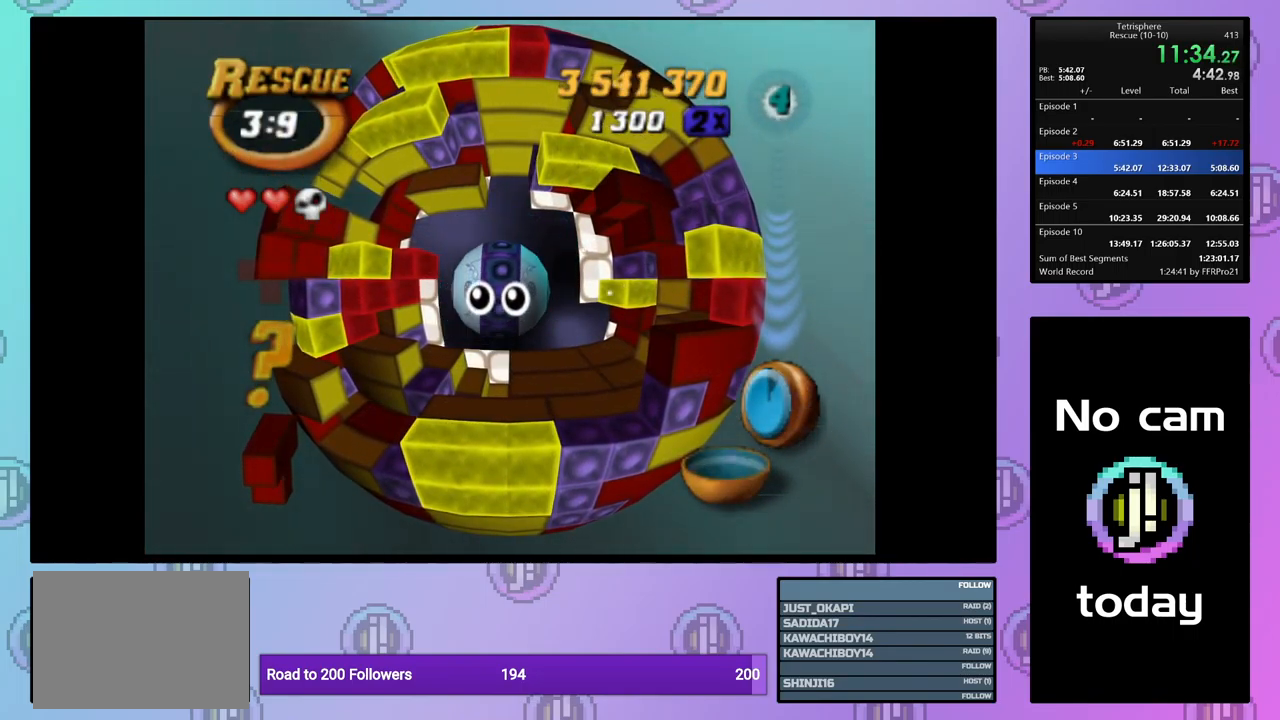
{"buttons": [], "events": [[17, "CROSS", "up"], [17, "SQUARE", "up"], [67, "CROSS", "down"], [67, "SQUARE", "down"], [167, "CROSS", "up"], [167, "SQUARE", "up"], [233, "CROSS", "down"], [233, "SQUARE", "down"], [317, "CROSS", "up"], [317, "SQUARE", "up"], [367, "CROSS", "down"], [367, "SQUARE", "down"], [483, "CROSS", "up"], [483, "SQUARE", "up"]]}
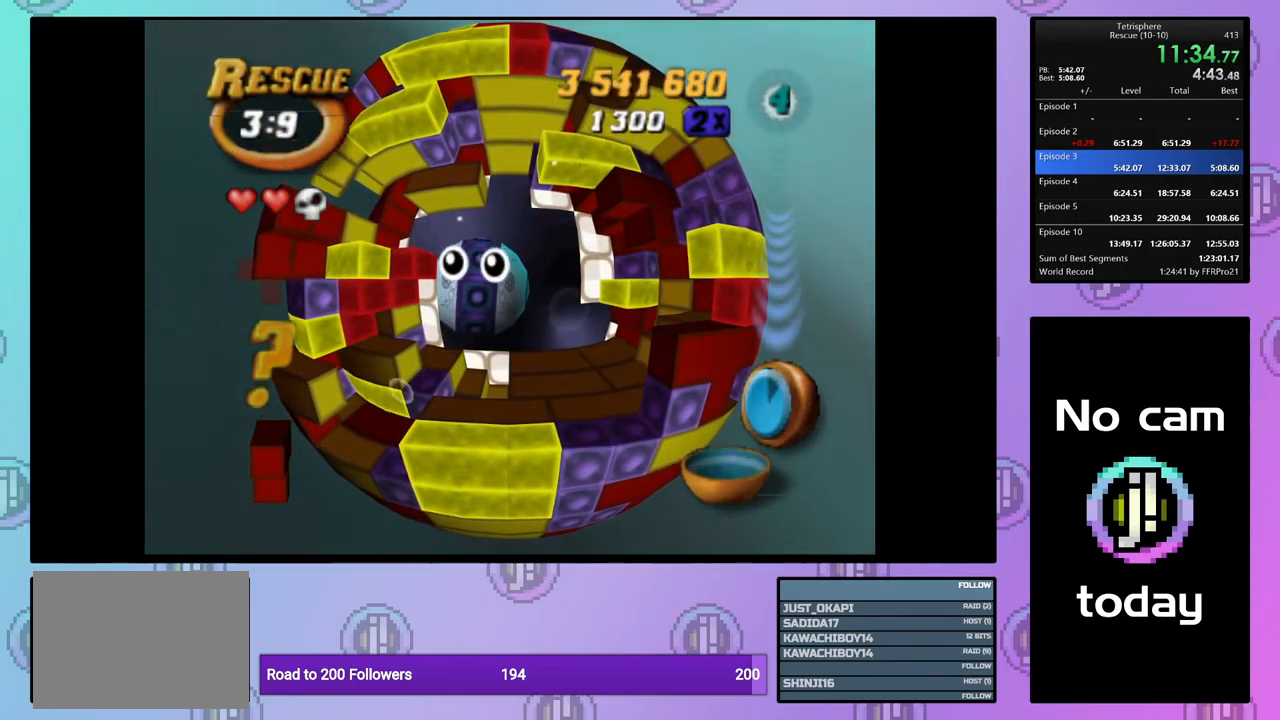
{"buttons": ["CROSS", "SQUARE"], "events": [[33, "CROSS", "down"], [33, "SQUARE", "down"], [117, "CROSS", "up"], [117, "SQUARE", "up"], [183, "CROSS", "down"], [183, "SQUARE", "down"], [283, "CROSS", "up"], [283, "SQUARE", "up"], [333, "CROSS", "down"], [333, "SQUARE", "down"], [433, "CROSS", "up"], [433, "SQUARE", "up"], [500, "CROSS", "down"], [500, "SQUARE", "down"]]}
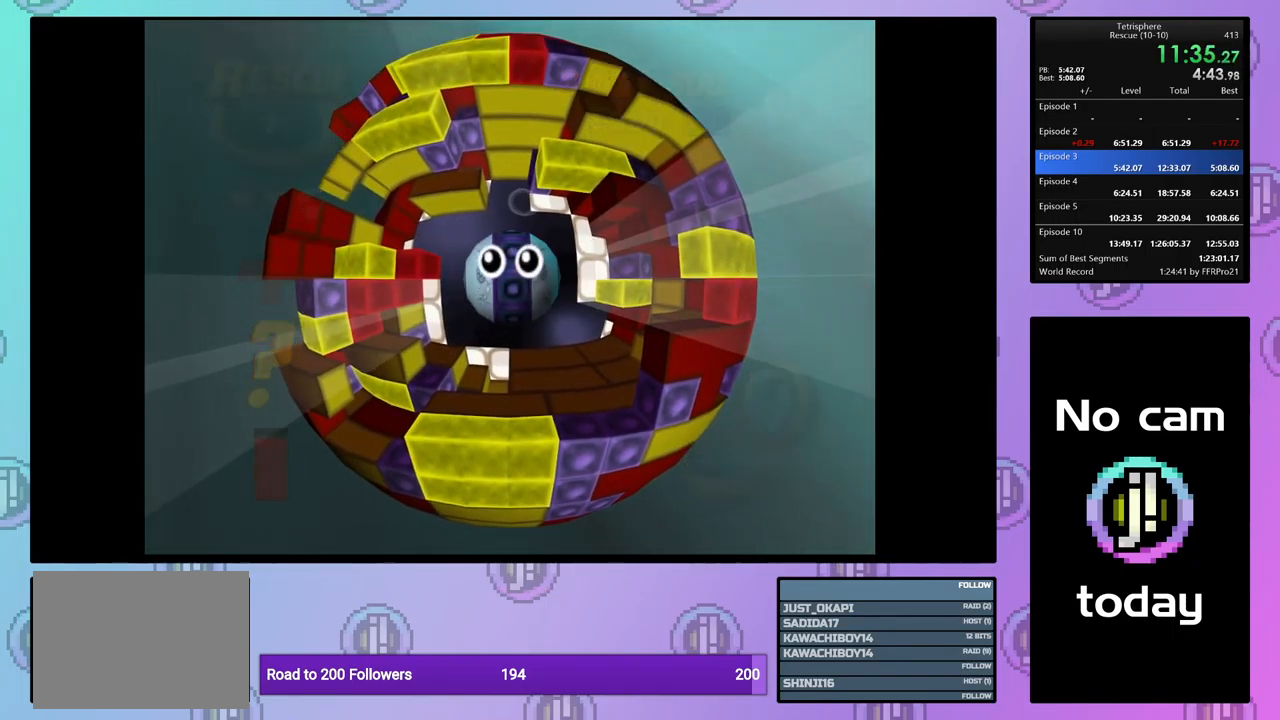
{"buttons": [], "events": [[100, "CROSS", "up"], [100, "SQUARE", "up"], [167, "CROSS", "down"], [167, "SQUARE", "down"], [267, "CROSS", "up"], [267, "SQUARE", "up"], [317, "CROSS", "down"], [317, "SQUARE", "down"], [433, "CROSS", "up"], [433, "SQUARE", "up"]]}
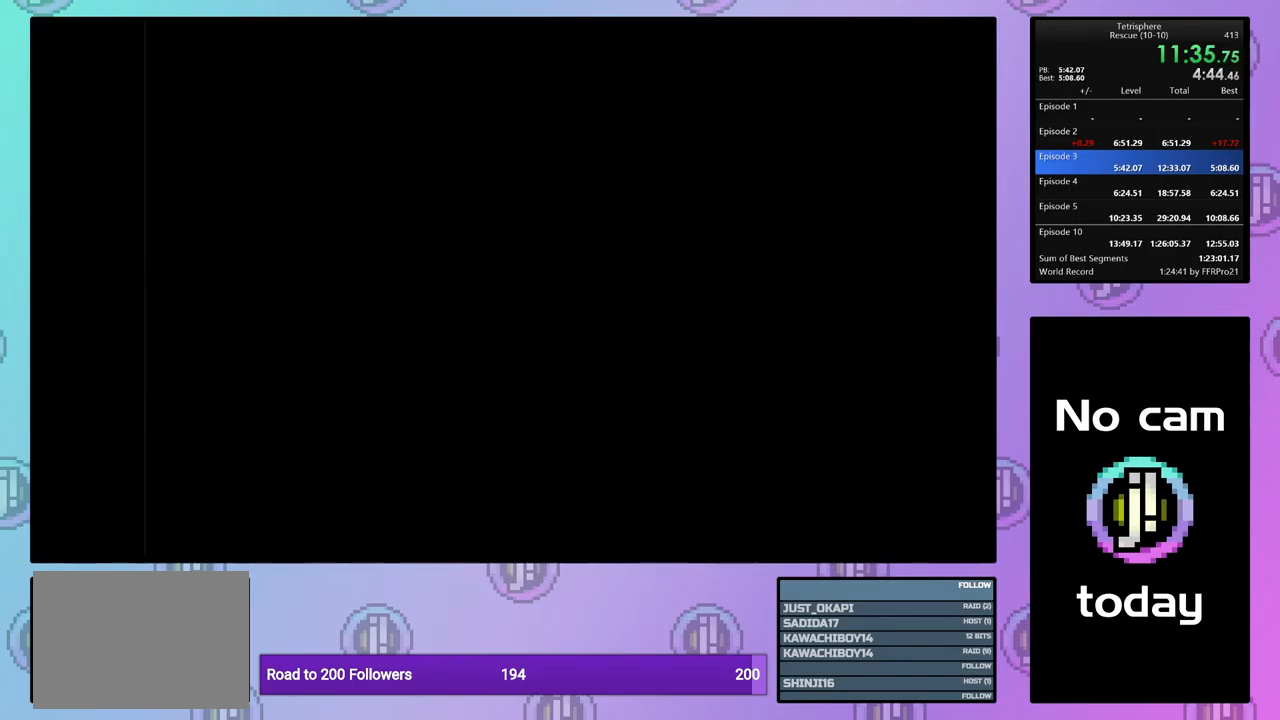
{"buttons": ["CROSS", "SQUARE"], "events": [[17, "CROSS", "down"], [17, "SQUARE", "down"], [67, "SQUARE", "up"], [83, "CROSS", "up"], [150, "CROSS", "down"], [150, "SQUARE", "down"], [233, "CROSS", "up"], [233, "SQUARE", "up"], [317, "CROSS", "down"], [317, "SQUARE", "down"], [400, "SQUARE", "up"], [417, "CROSS", "up"], [467, "CROSS", "down"], [467, "SQUARE", "down"]]}
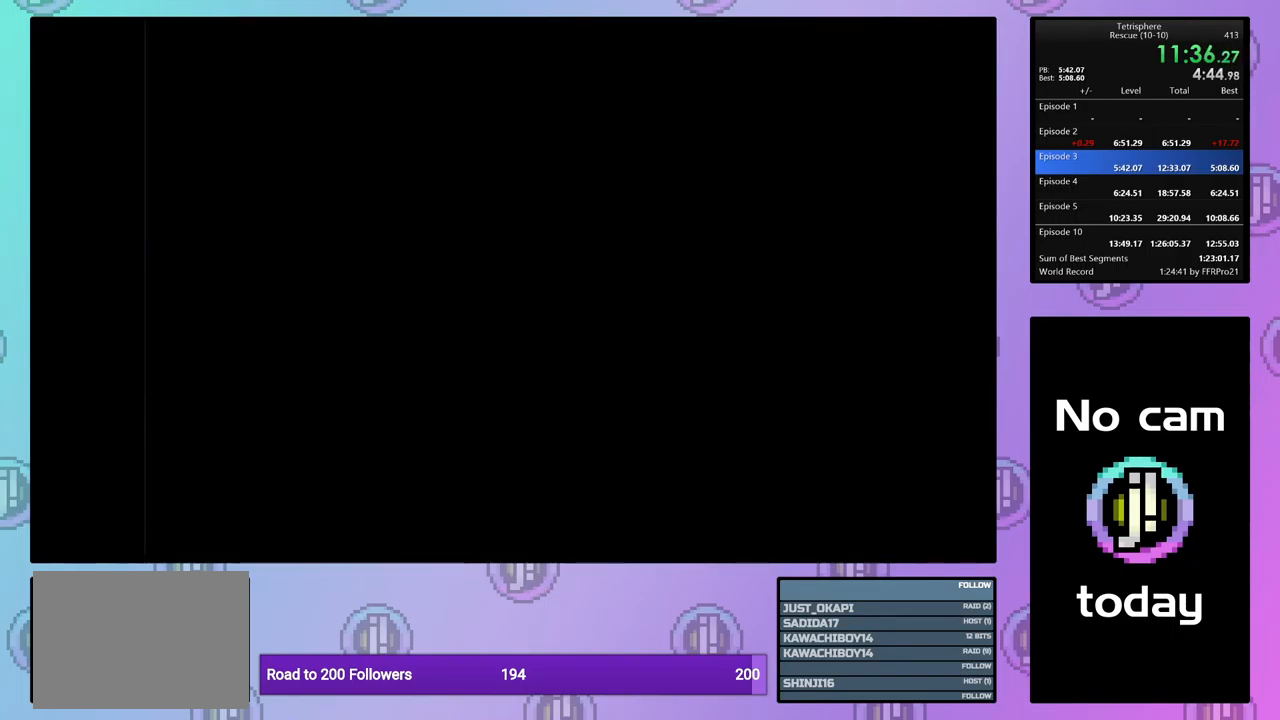
{"buttons": ["CROSS", "SQUARE"], "events": [[67, "SQUARE", "up"], [83, "CROSS", "up"], [133, "CROSS", "down"], [133, "SQUARE", "down"], [233, "CROSS", "up"], [233, "SQUARE", "up"], [300, "CROSS", "down"], [300, "SQUARE", "down"], [417, "CROSS", "up"], [417, "SQUARE", "up"], [467, "CROSS", "down"], [467, "SQUARE", "down"]]}
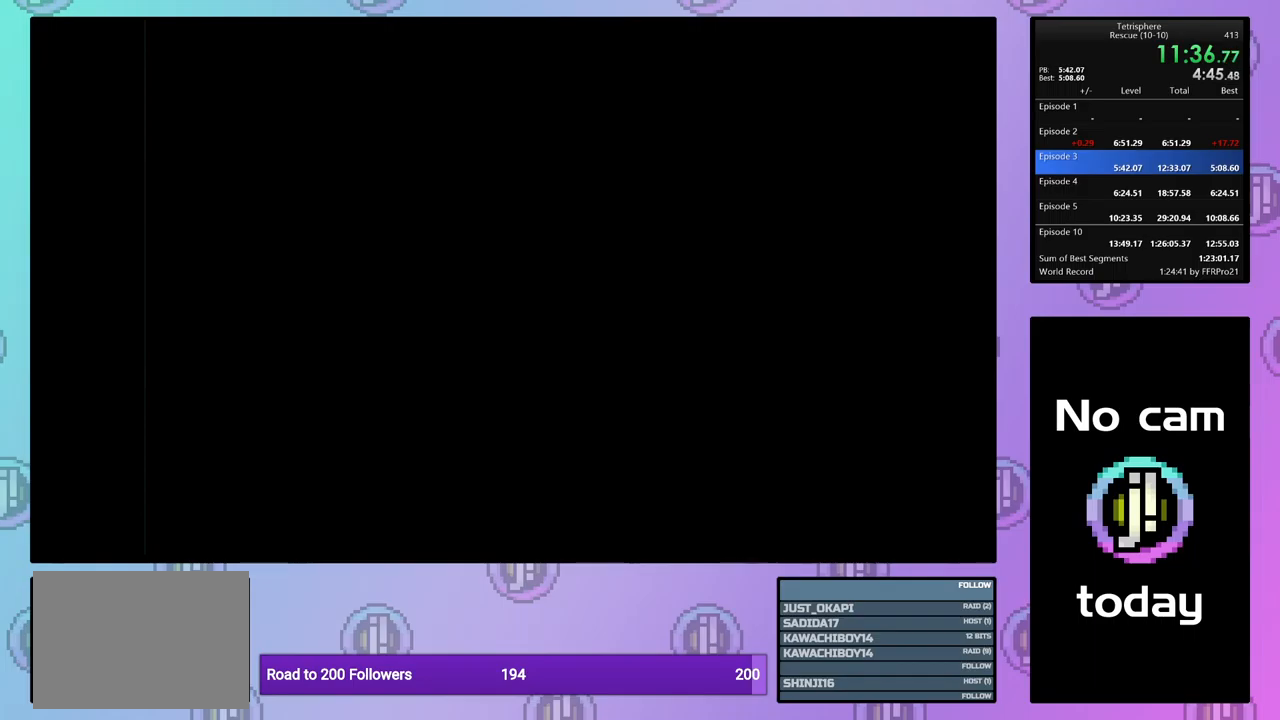
{"buttons": ["CROSS", "SQUARE"], "events": [[67, "SQUARE", "up"], [84, "CROSS", "up"], [134, "CROSS", "down"], [134, "SQUARE", "down"], [250, "CROSS", "up"], [250, "SQUARE", "up"], [317, "CROSS", "down"], [317, "SQUARE", "down"], [400, "SQUARE", "up"], [417, "CROSS", "up"], [484, "CROSS", "down"], [484, "SQUARE", "down"]]}